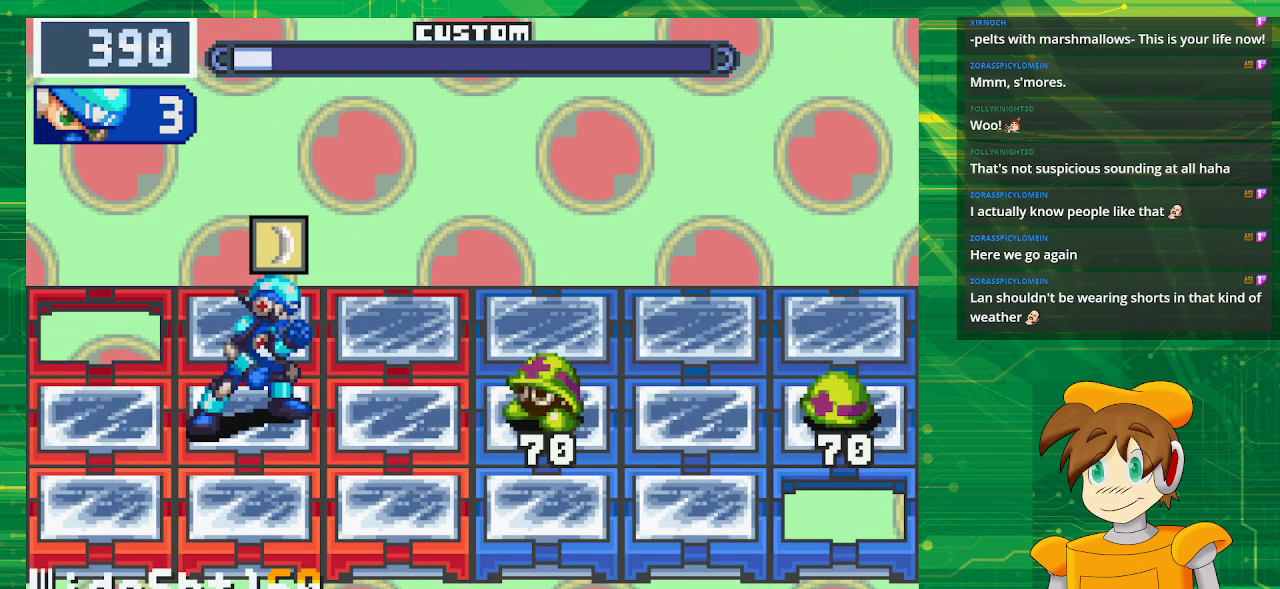
Gameplay with a controller (Nintendo layout); each line is a JSON object with the inputs held at the frame after it. "events" lists button and stick changes between this image and that frame as [ms after this image, input, new state], when the widget could be followed in between. Not read: L3 R3.
{"buttons": ["A"], "events": [[283, "A", "down"]]}
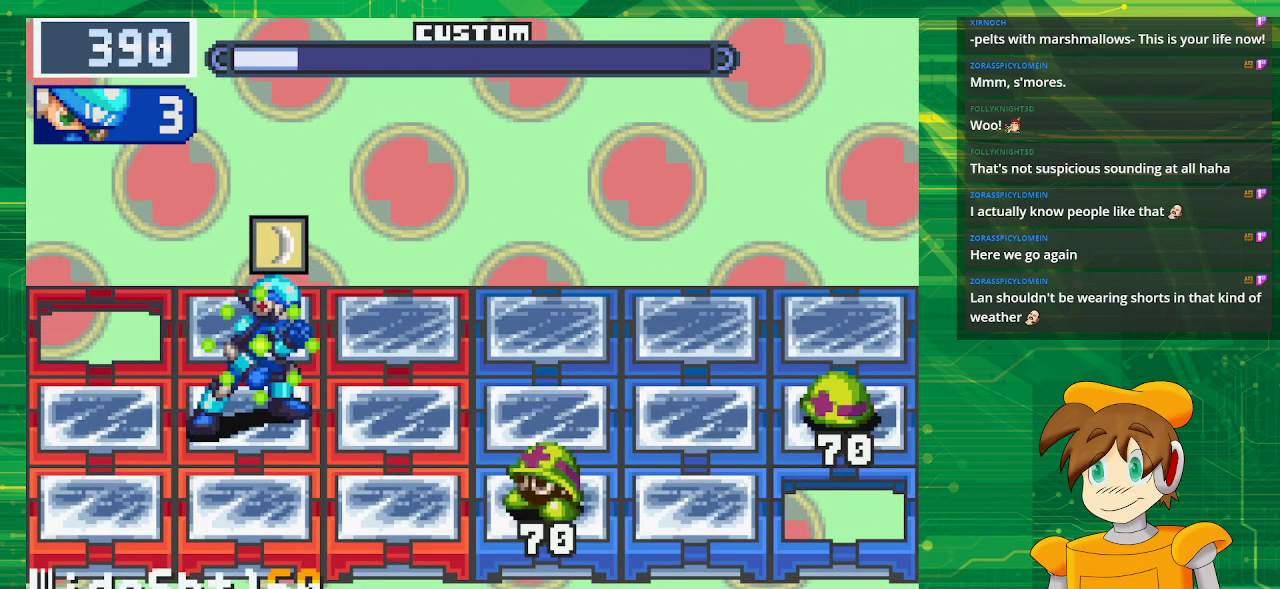
{"buttons": ["A"], "events": []}
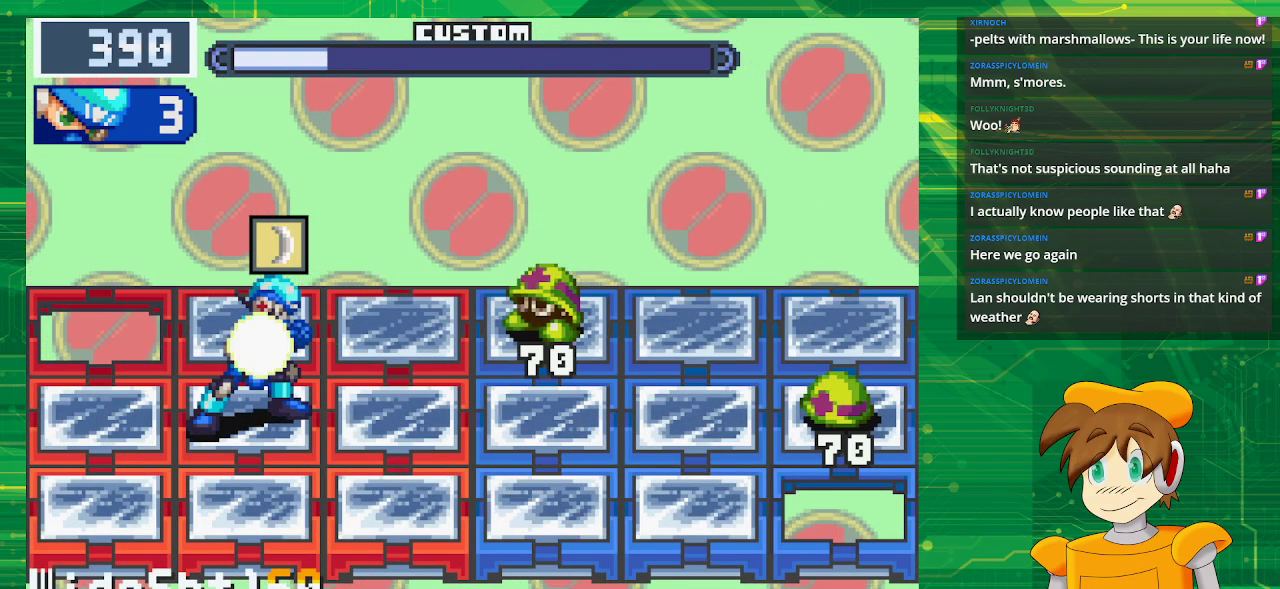
{"buttons": ["A"], "events": []}
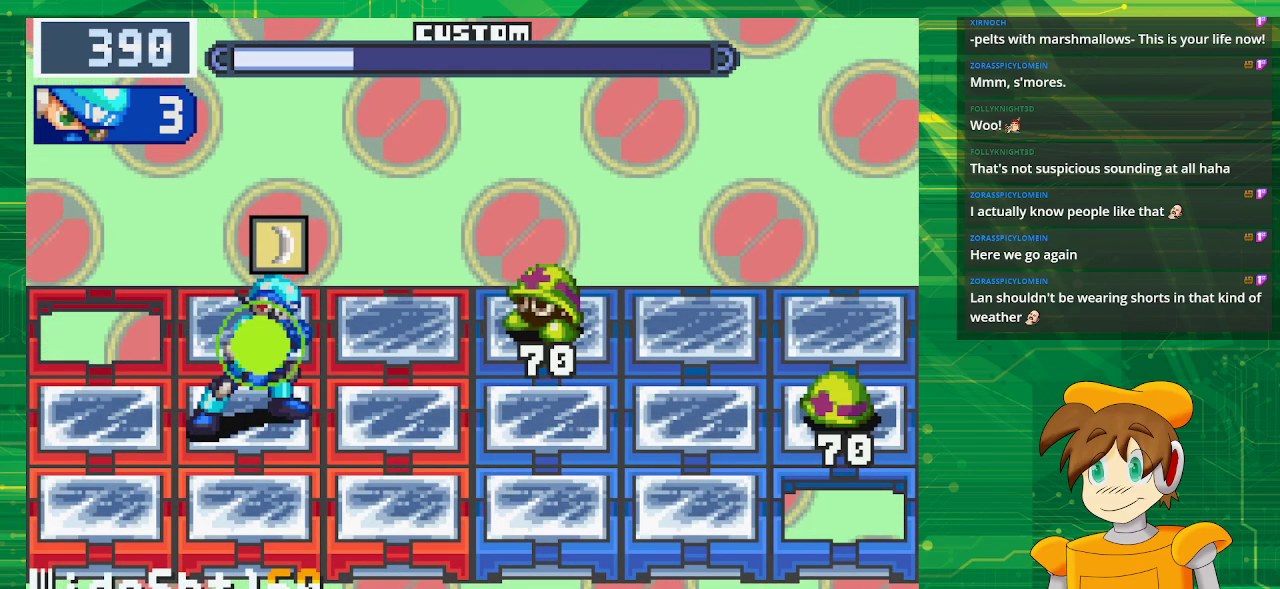
{"buttons": ["A"], "events": []}
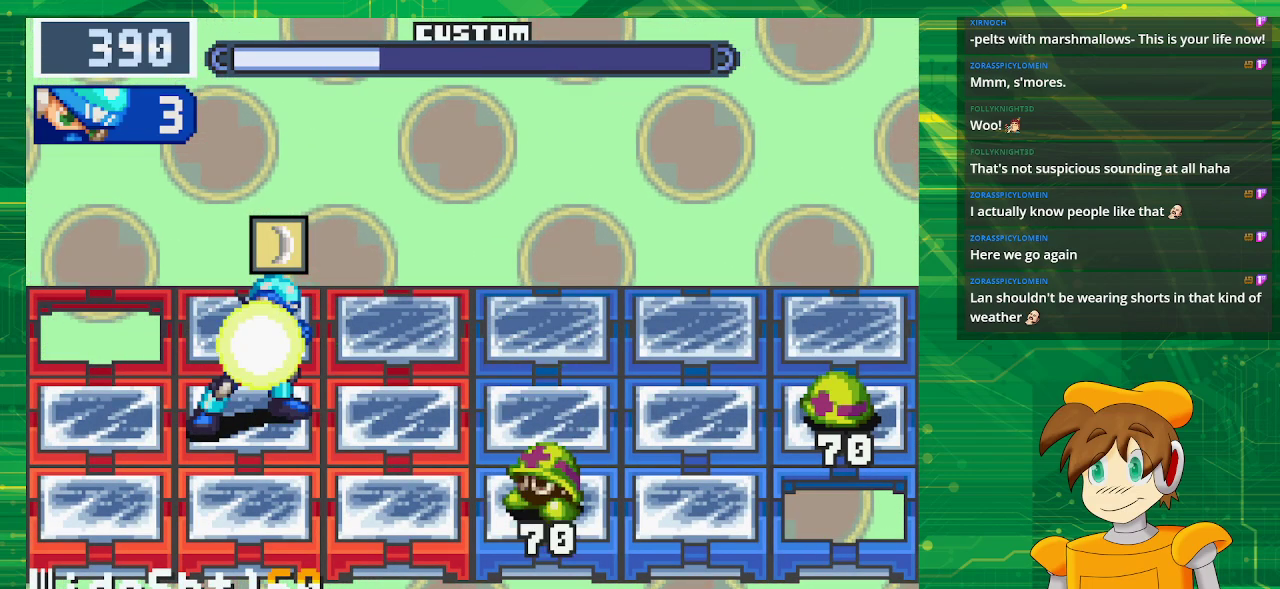
{"buttons": ["A"], "events": []}
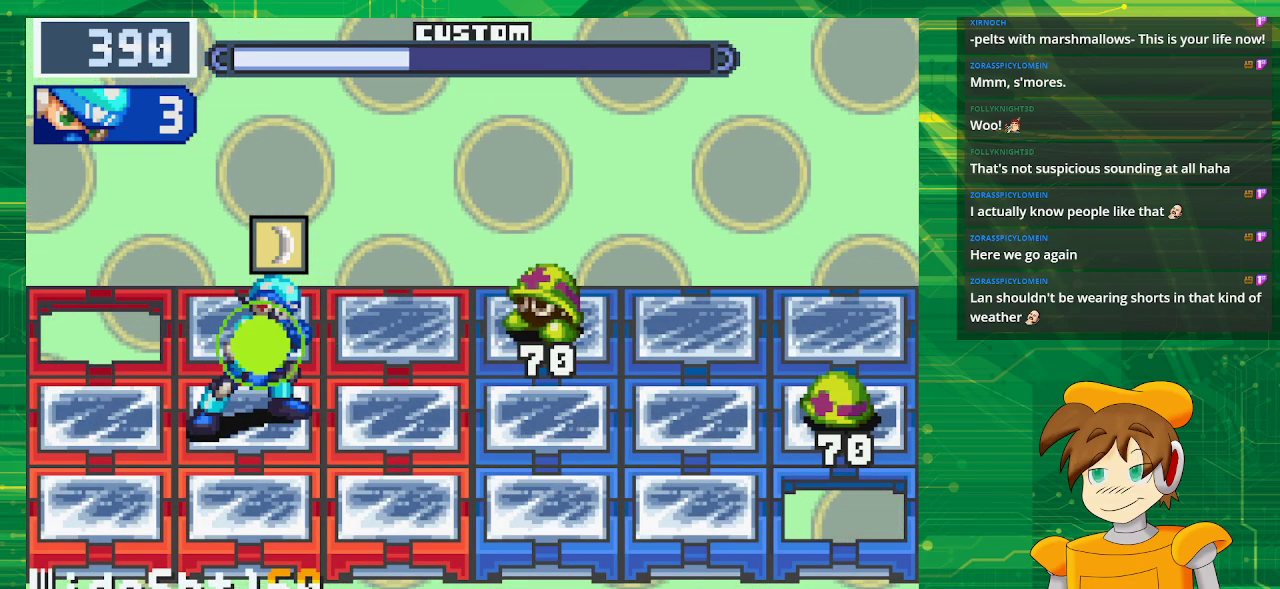
{"buttons": ["A"], "events": []}
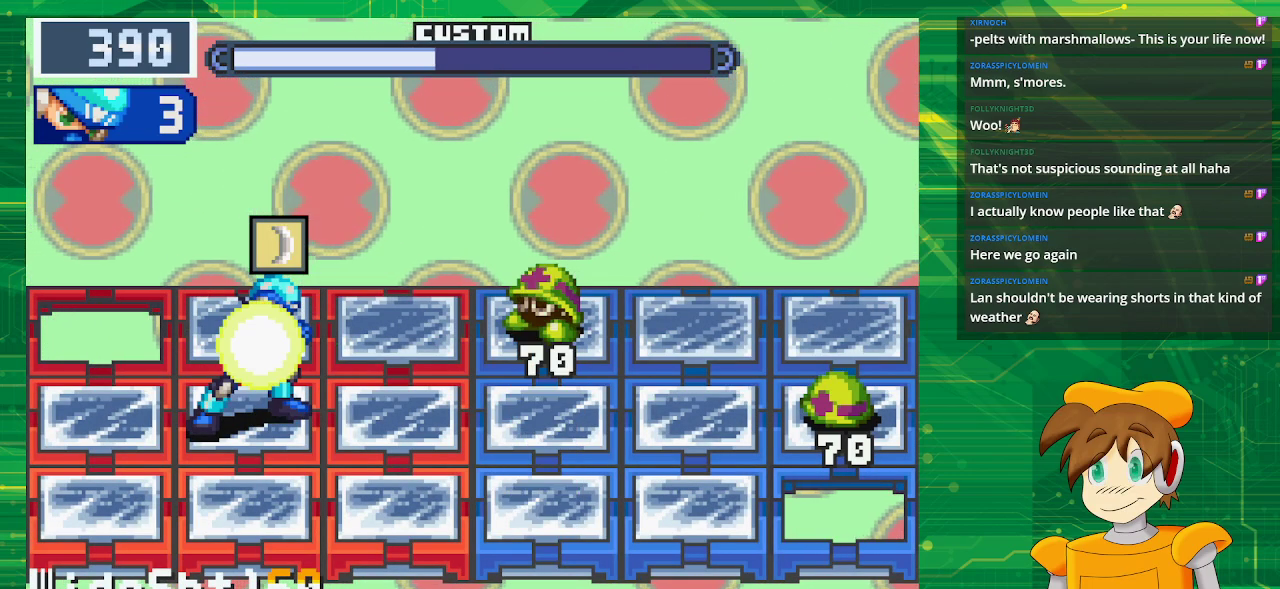
{"buttons": ["A"], "events": []}
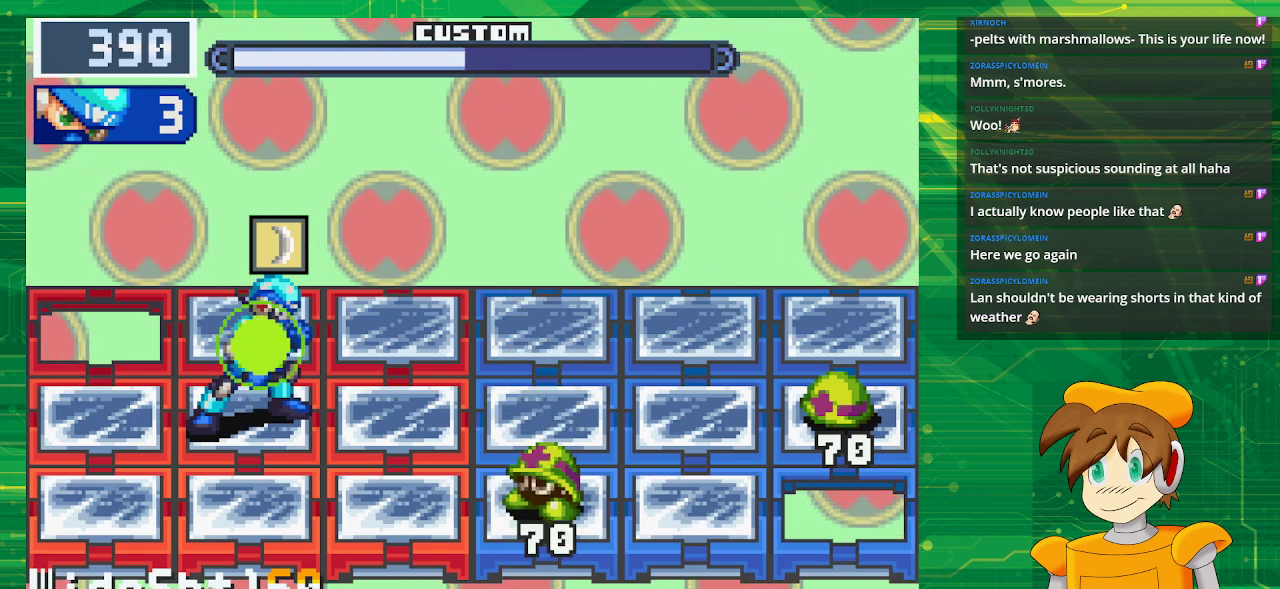
{"buttons": [], "events": [[433, "A", "up"]]}
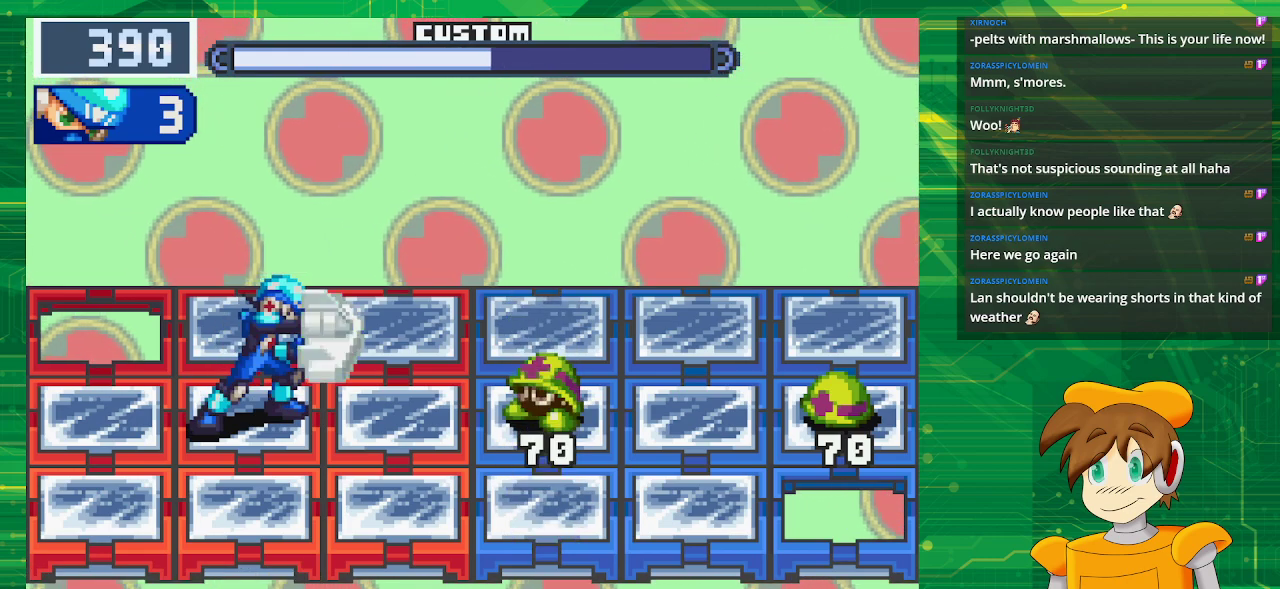
{"buttons": [], "events": []}
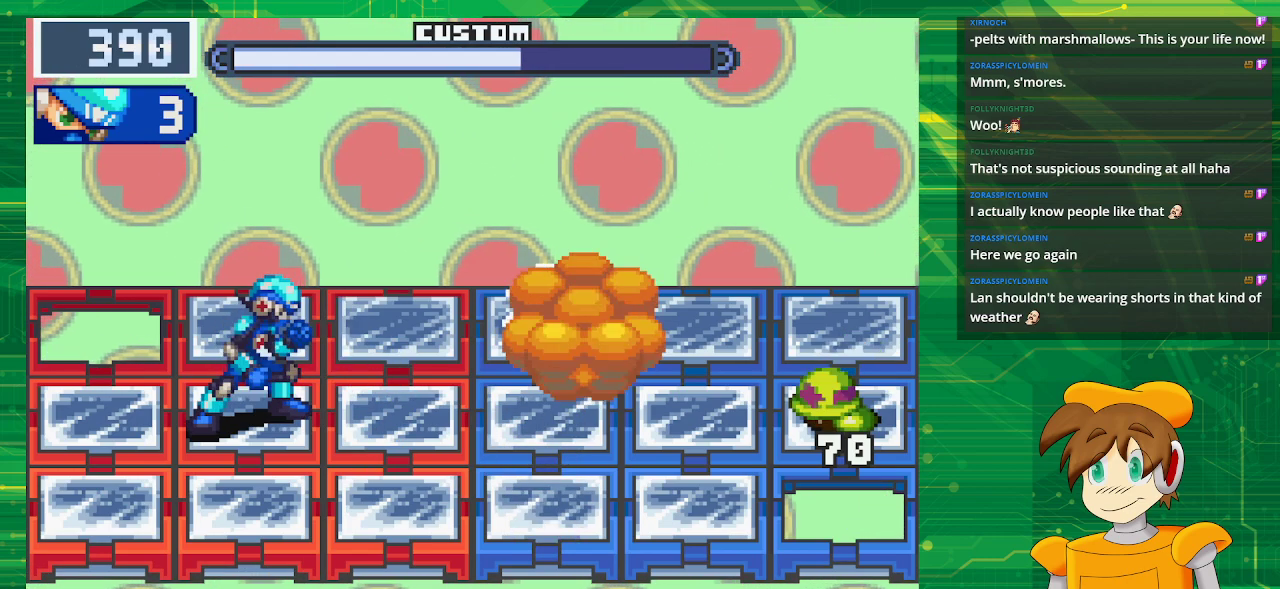
{"buttons": ["B"], "events": [[433, "B", "down"]]}
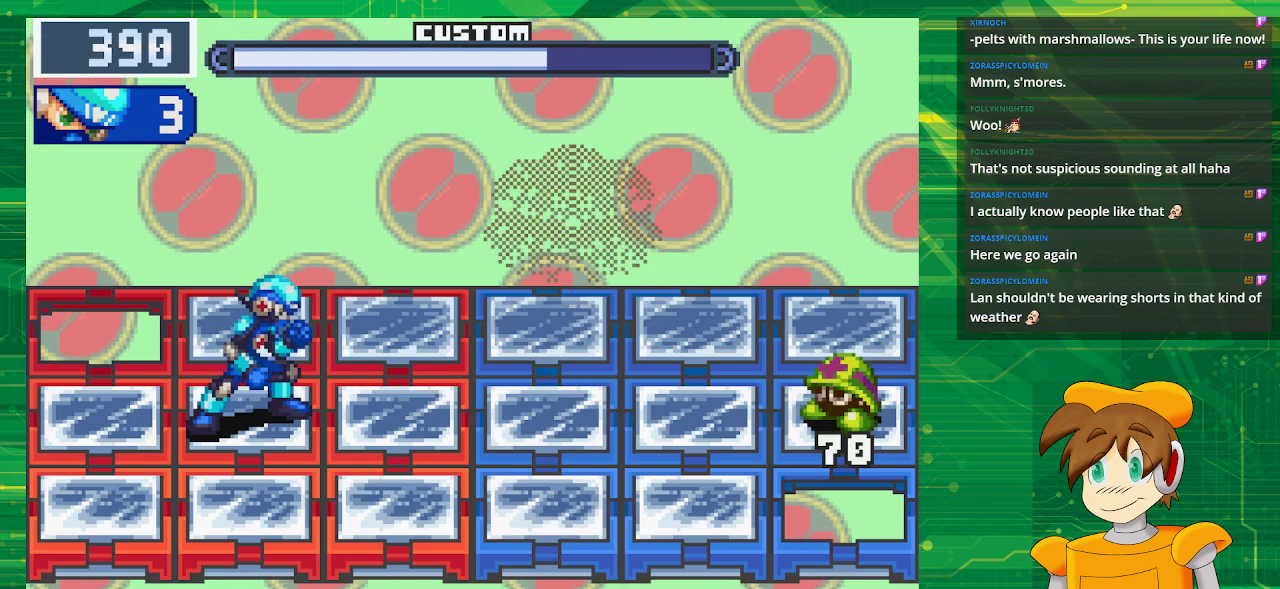
{"buttons": ["B"], "events": [[183, "DPAD_UP", "down"], [317, "DPAD_UP", "up"]]}
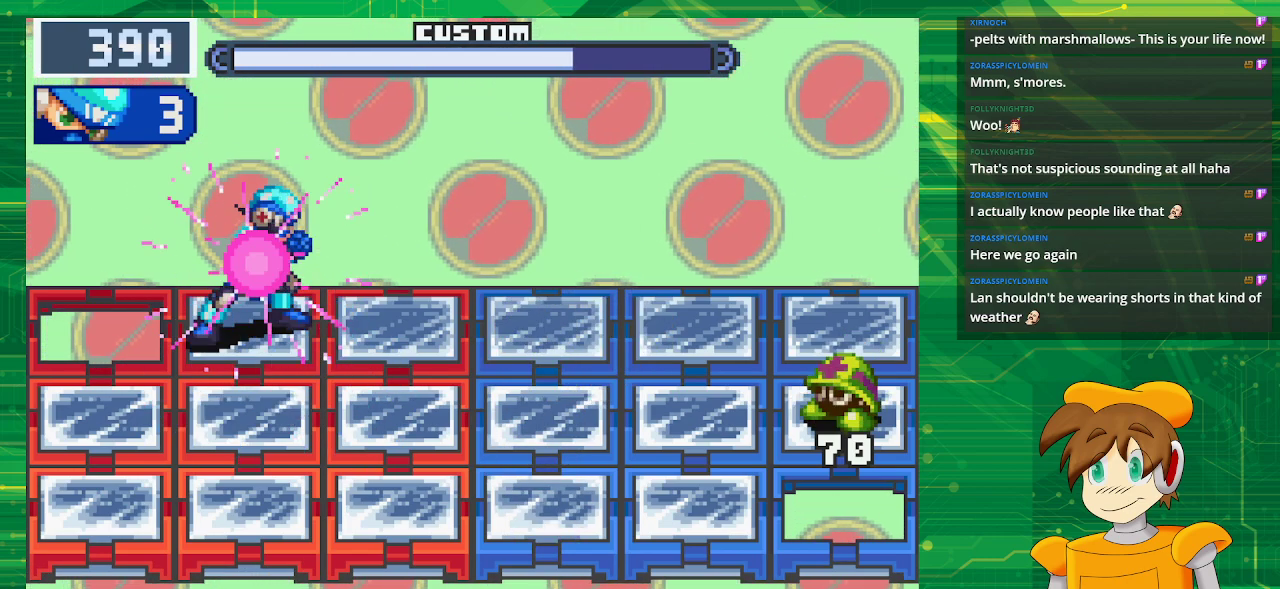
{"buttons": ["B"], "events": []}
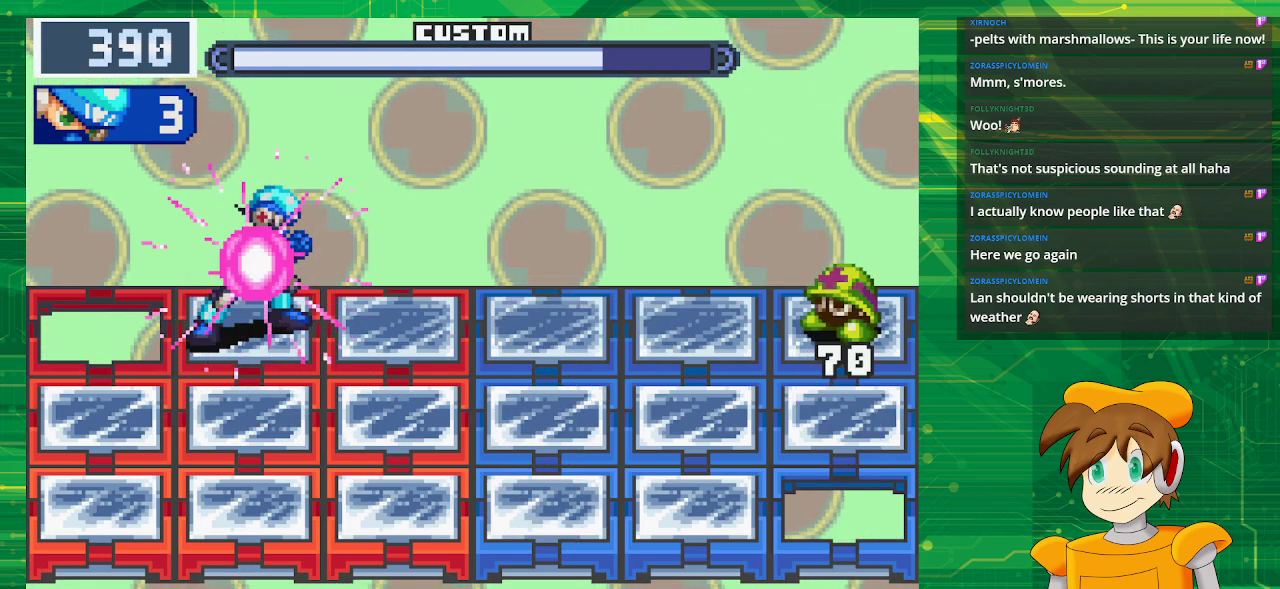
{"buttons": ["B"], "events": [[67, "DPAD_DOWN", "down"], [183, "DPAD_DOWN", "up"]]}
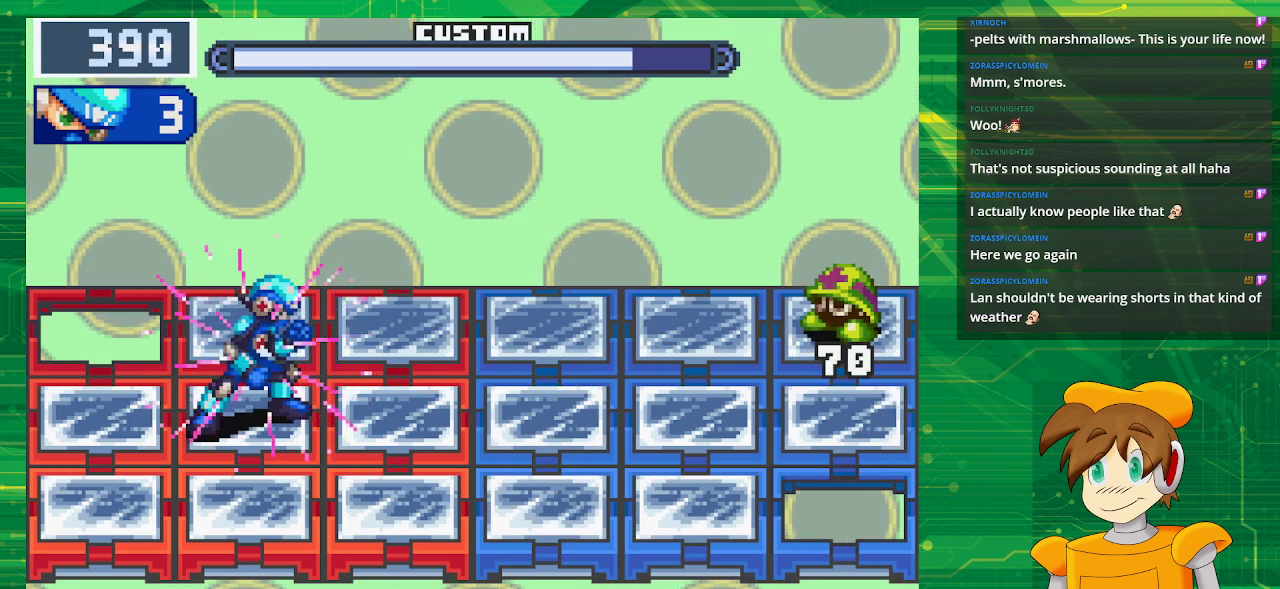
{"buttons": ["B"], "events": [[283, "DPAD_DOWN", "down"], [433, "DPAD_DOWN", "up"]]}
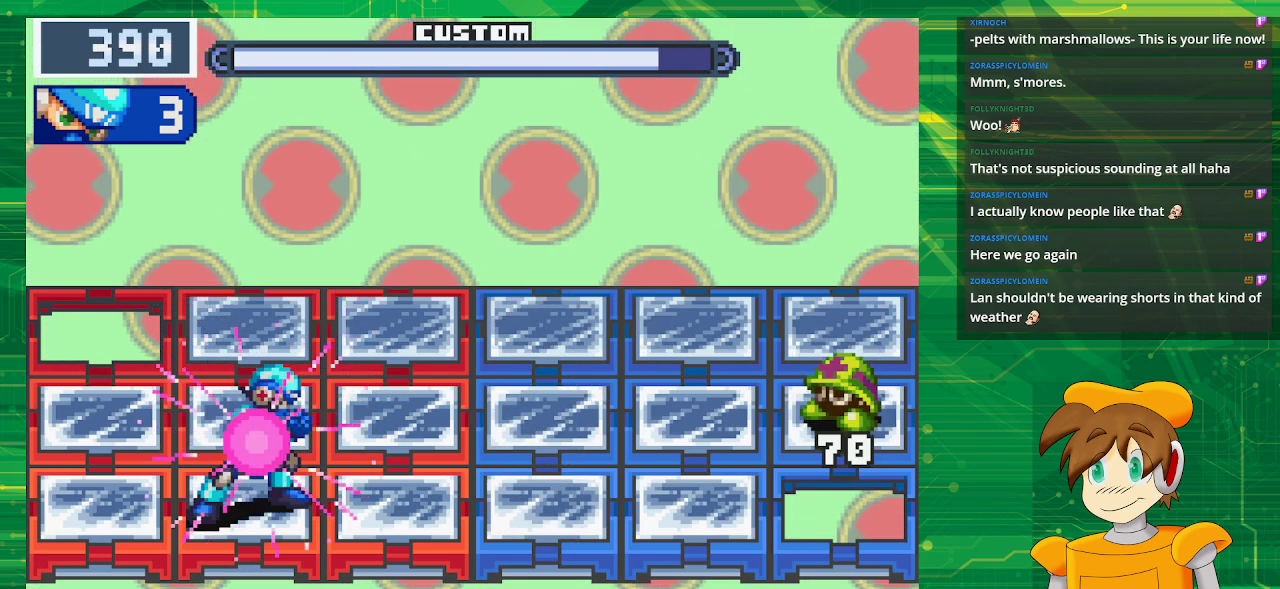
{"buttons": ["B"], "events": []}
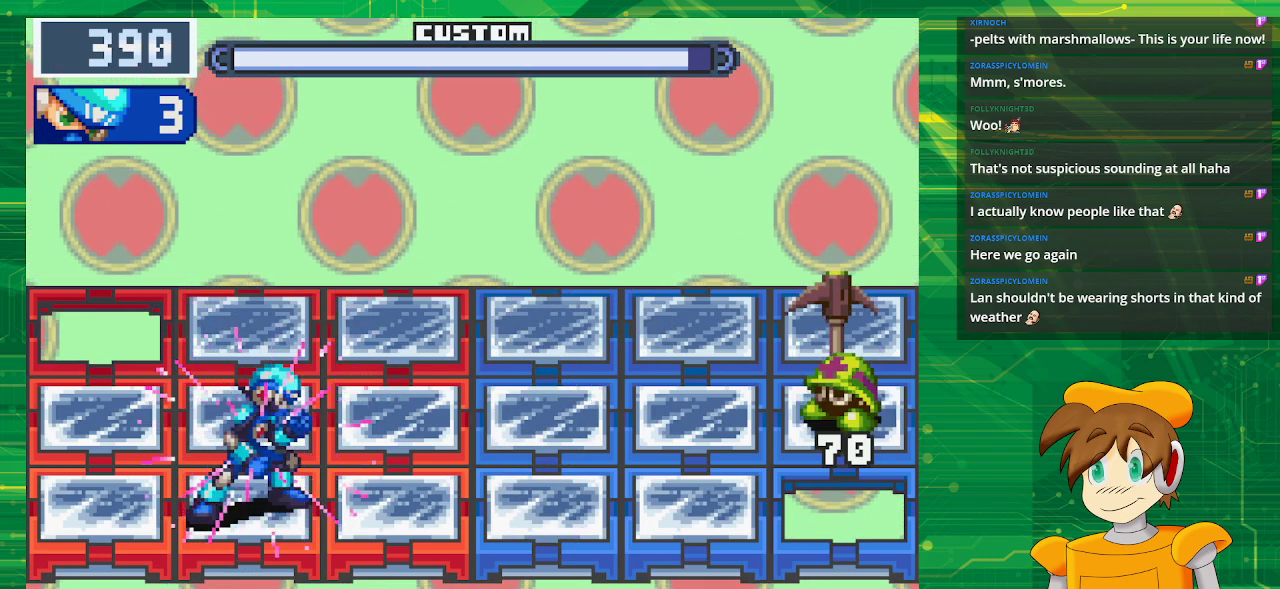
{"buttons": ["B"], "events": [[150, "DPAD_UP", "down"], [283, "DPAD_UP", "up"], [333, "B", "up"], [433, "B", "down"]]}
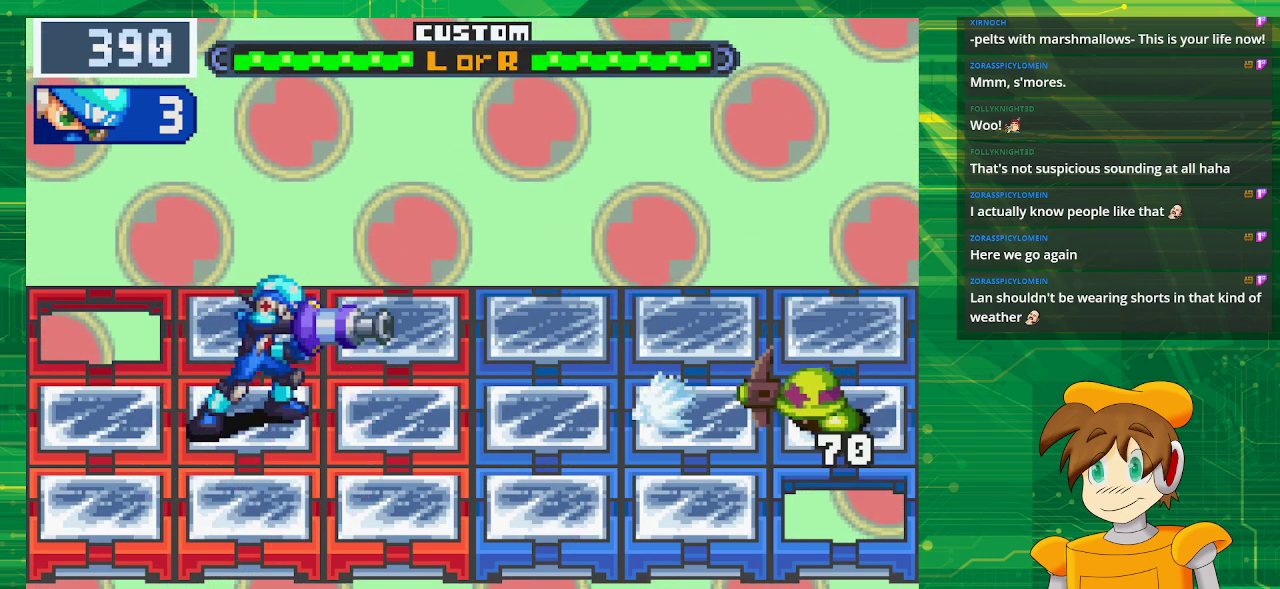
{"buttons": ["B"], "events": [[117, "DPAD_DOWN", "down"], [283, "DPAD_DOWN", "up"]]}
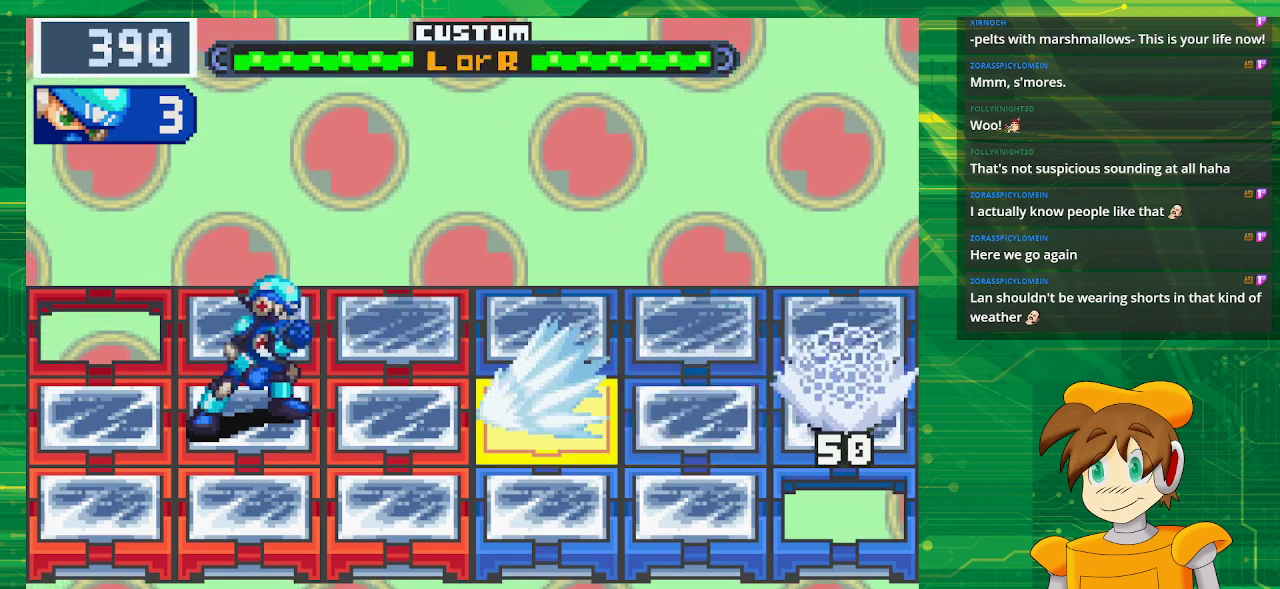
{"buttons": ["B"], "events": [[83, "DPAD_DOWN", "down"], [200, "DPAD_DOWN", "up"]]}
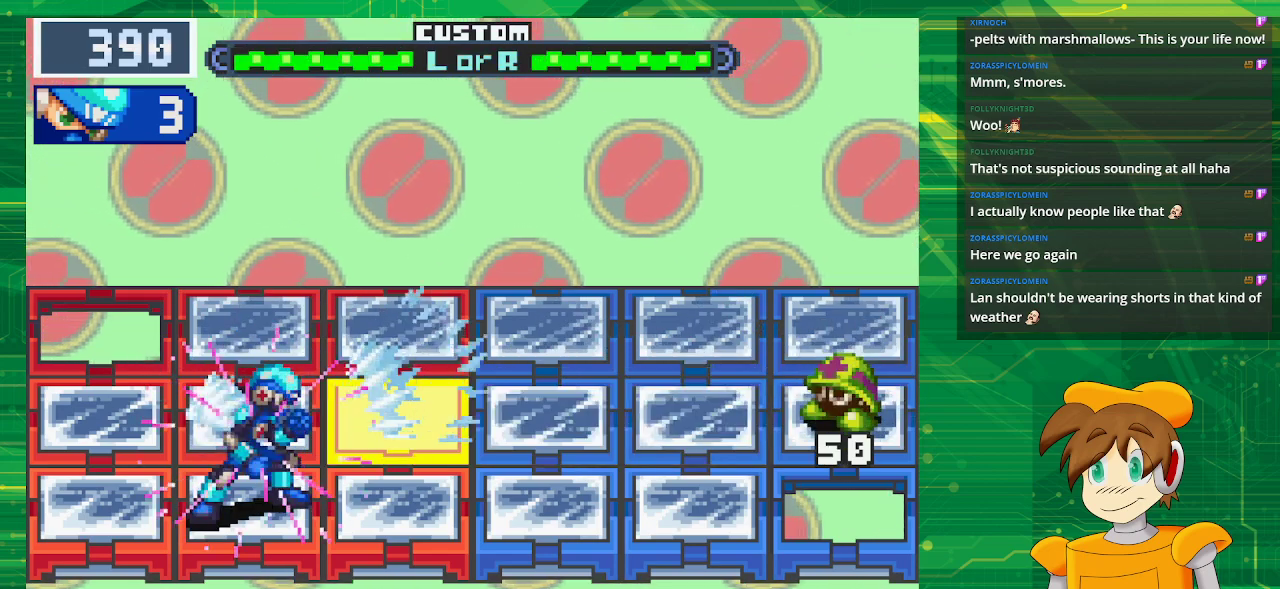
{"buttons": [], "events": [[400, "B", "up"]]}
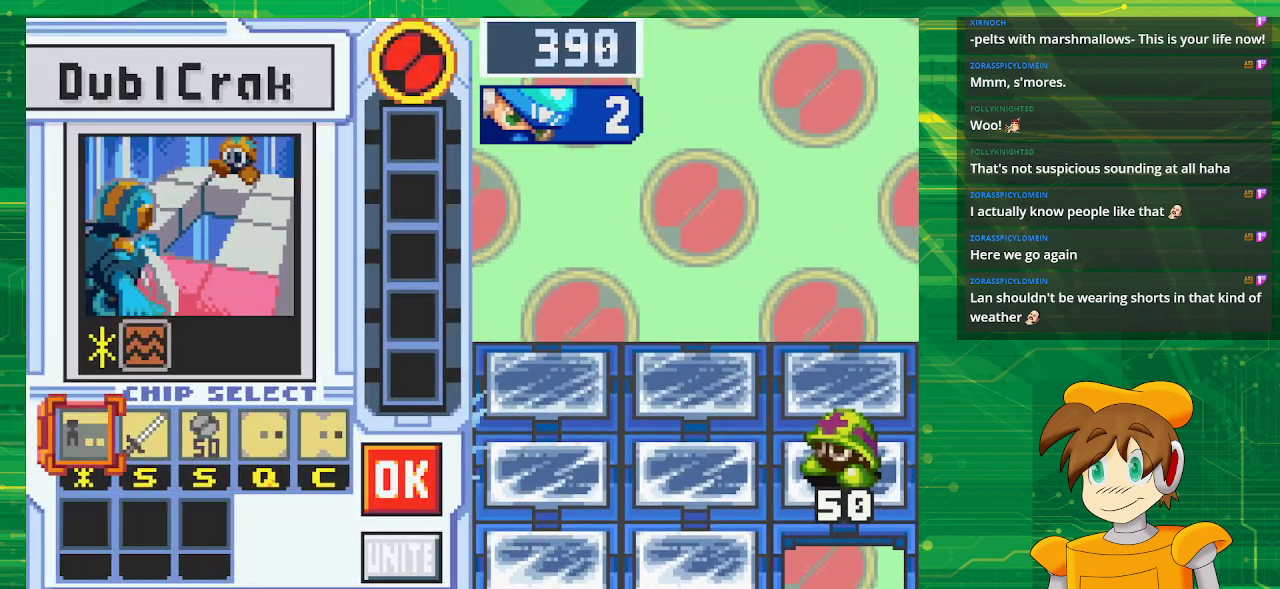
{"buttons": [], "events": [[383, "DPAD_RIGHT", "down"], [483, "DPAD_RIGHT", "up"]]}
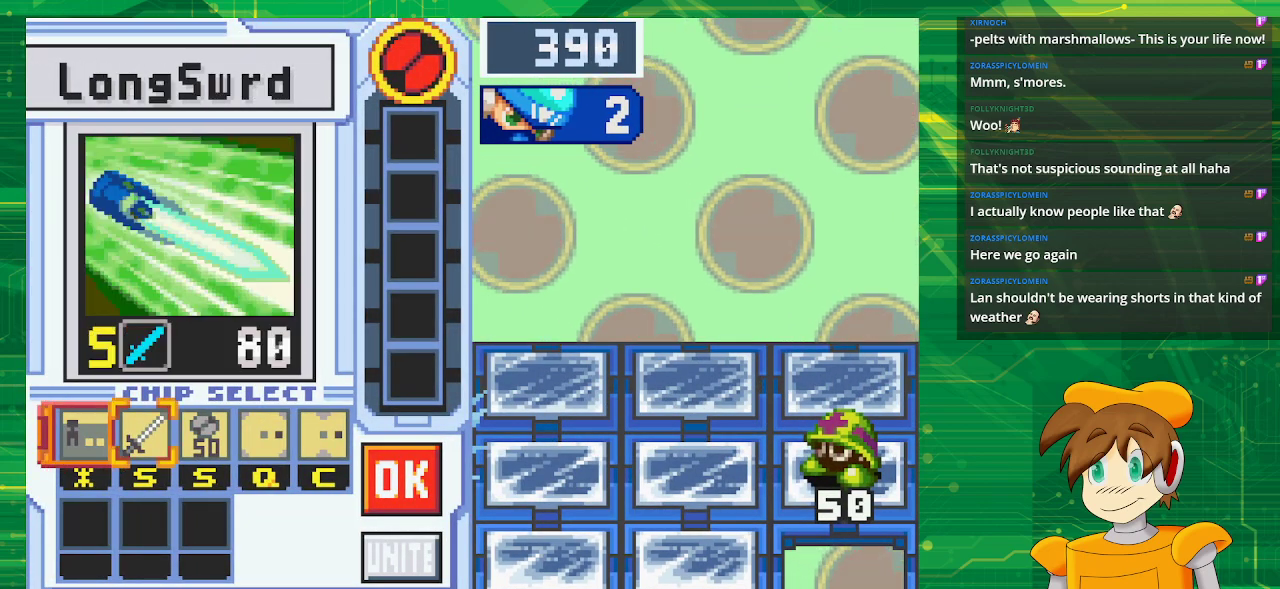
{"buttons": [], "events": [[67, "DPAD_RIGHT", "down"], [167, "DPAD_RIGHT", "up"], [217, "DPAD_RIGHT", "down"], [383, "DPAD_RIGHT", "up"]]}
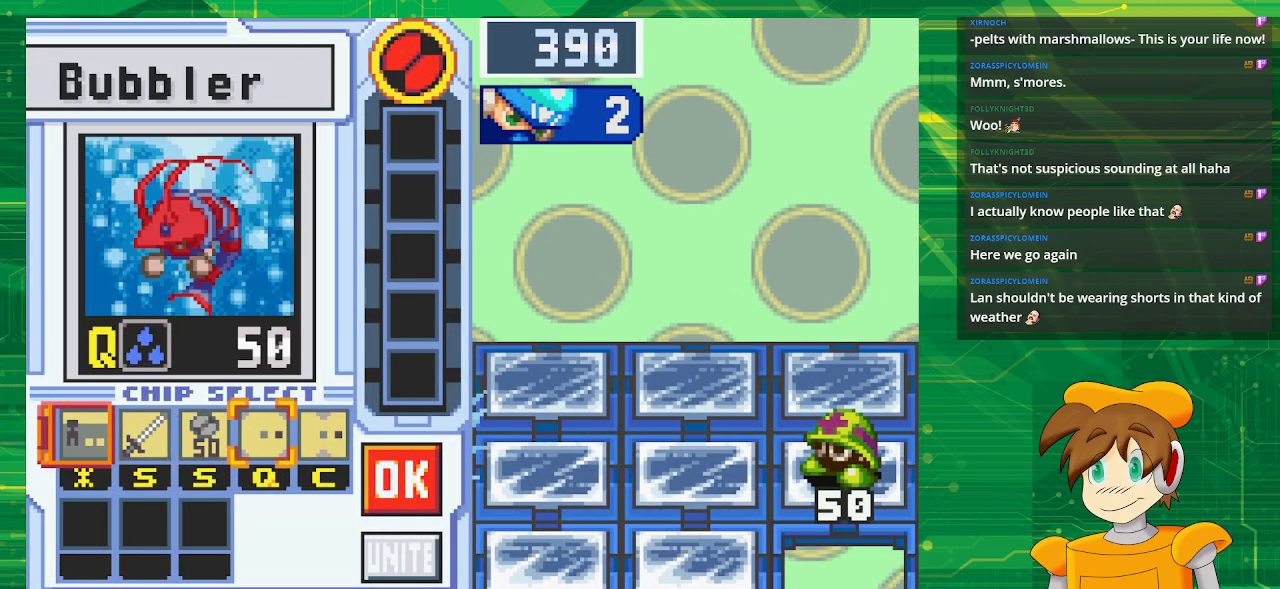
{"buttons": [], "events": [[333, "A", "down"], [483, "A", "up"]]}
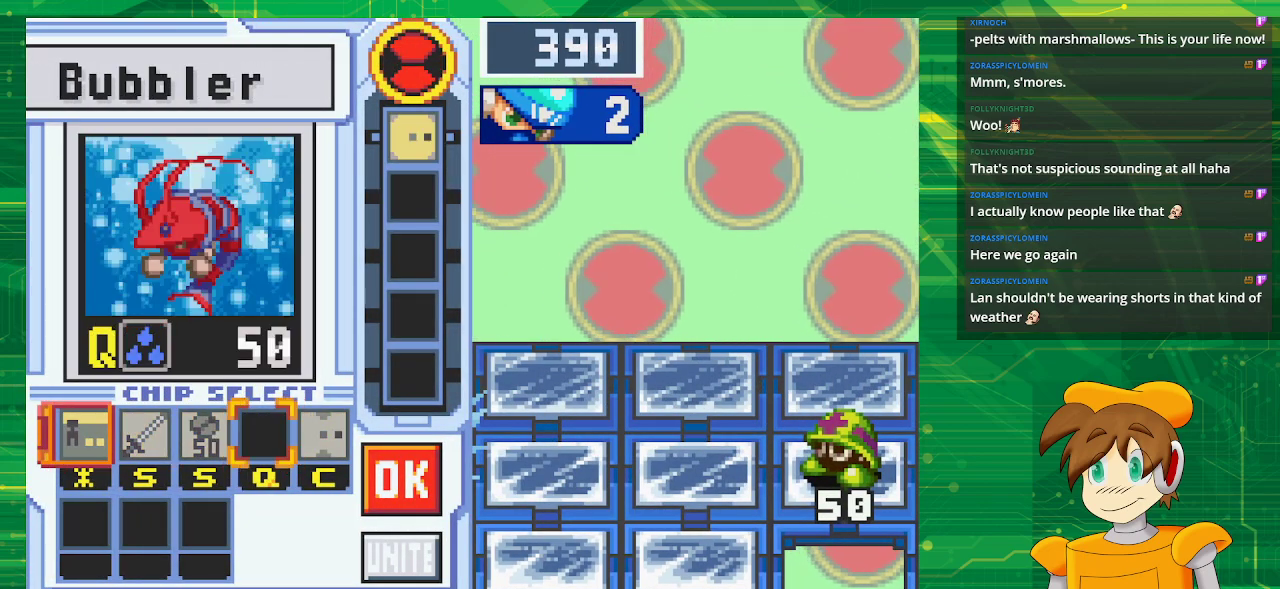
{"buttons": [], "events": [[117, "DPAD_RIGHT", "down"], [200, "DPAD_RIGHT", "up"], [283, "DPAD_RIGHT", "down"], [433, "DPAD_RIGHT", "up"]]}
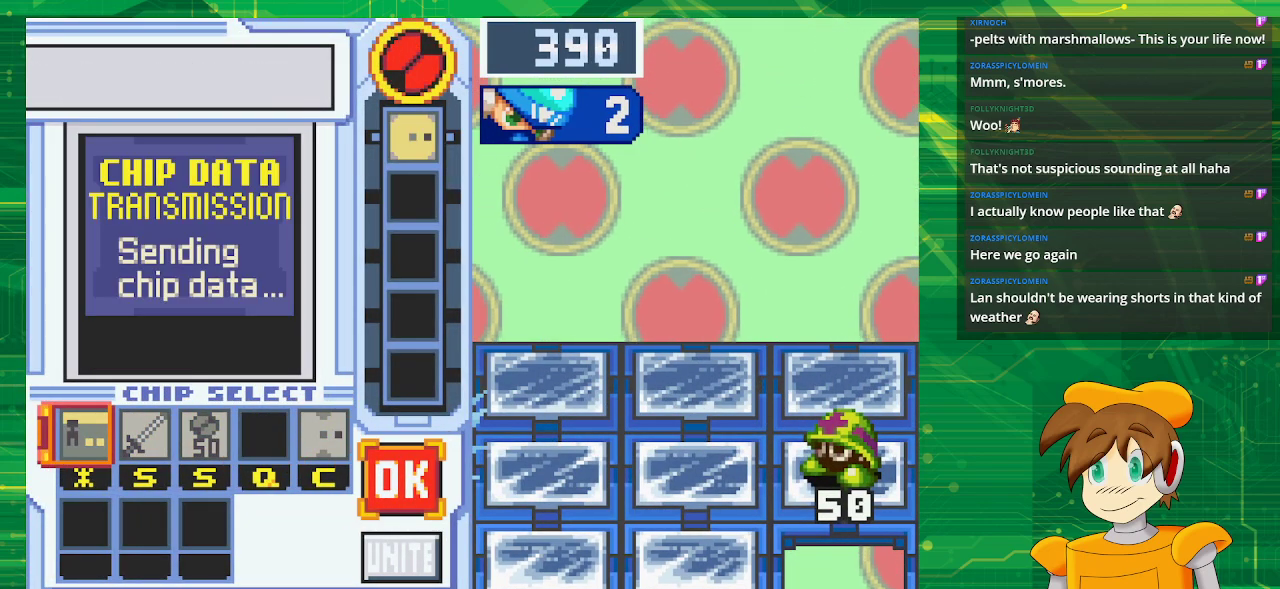
{"buttons": [], "events": [[117, "A", "down"], [283, "A", "up"]]}
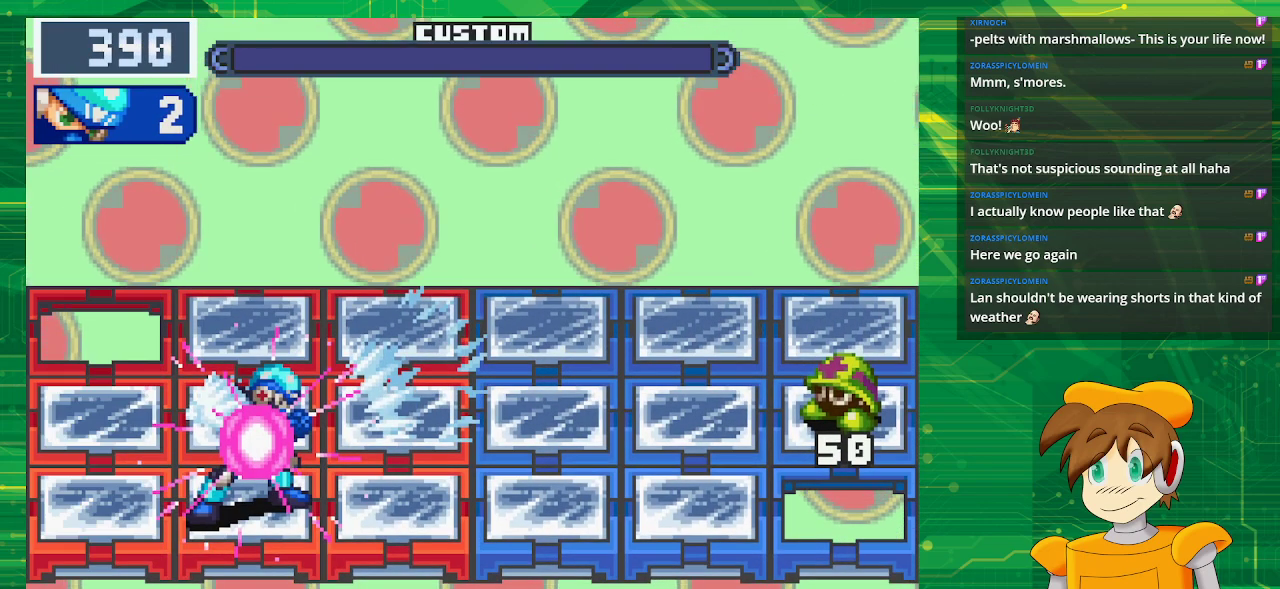
{"buttons": [], "events": []}
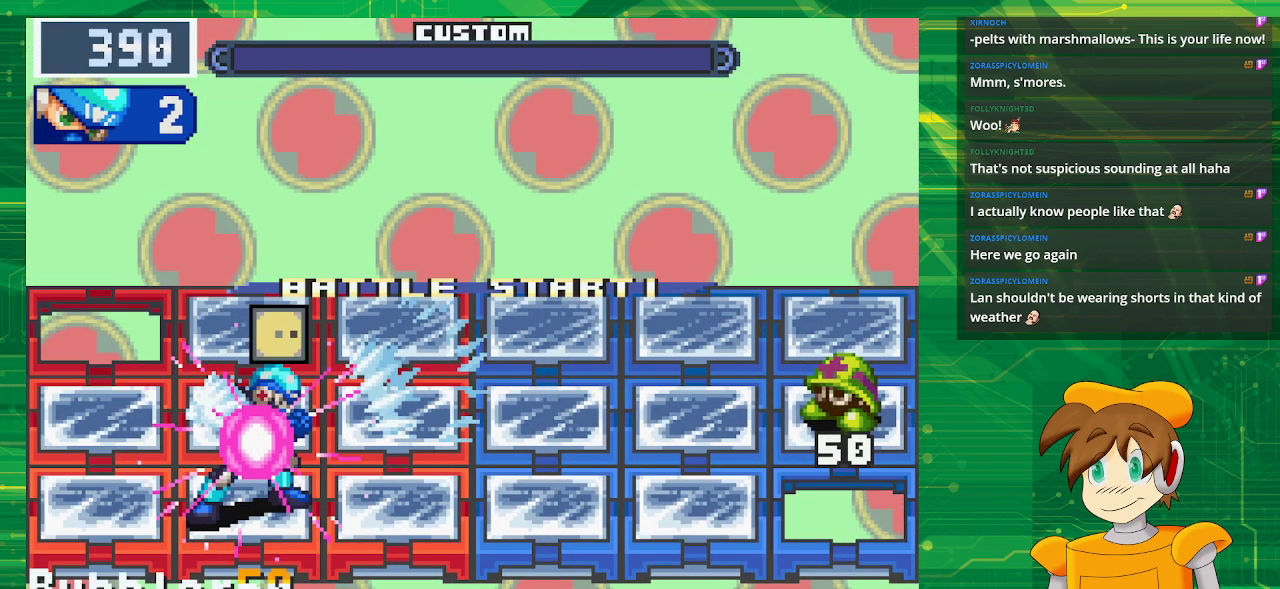
{"buttons": [], "events": []}
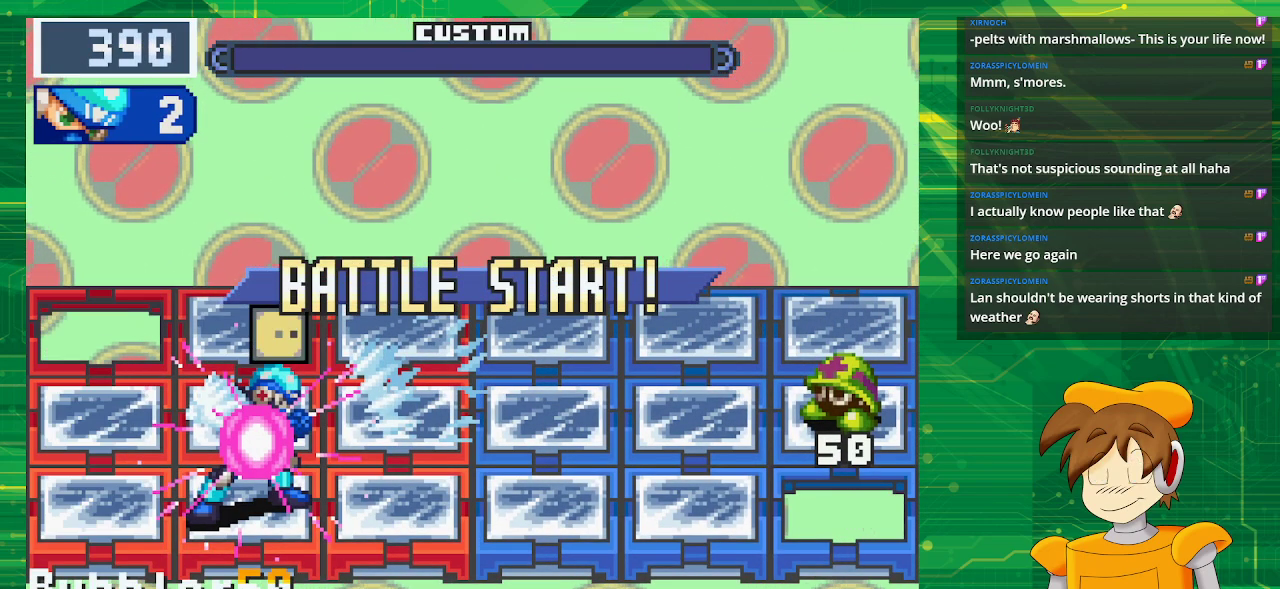
{"buttons": [], "events": []}
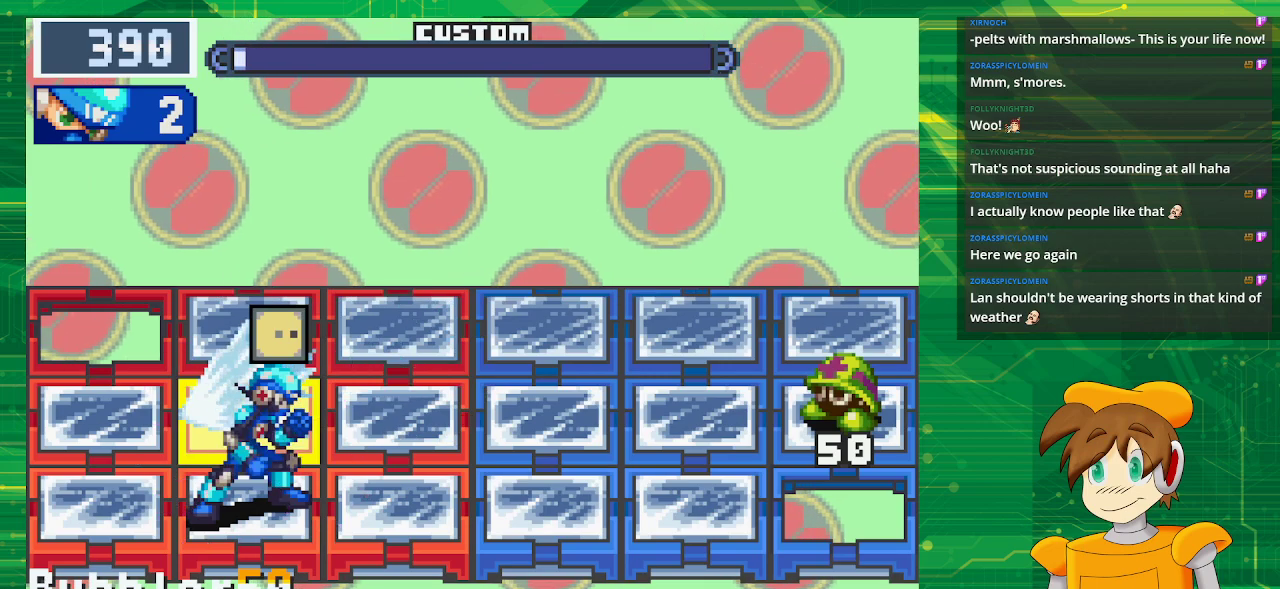
{"buttons": [], "events": []}
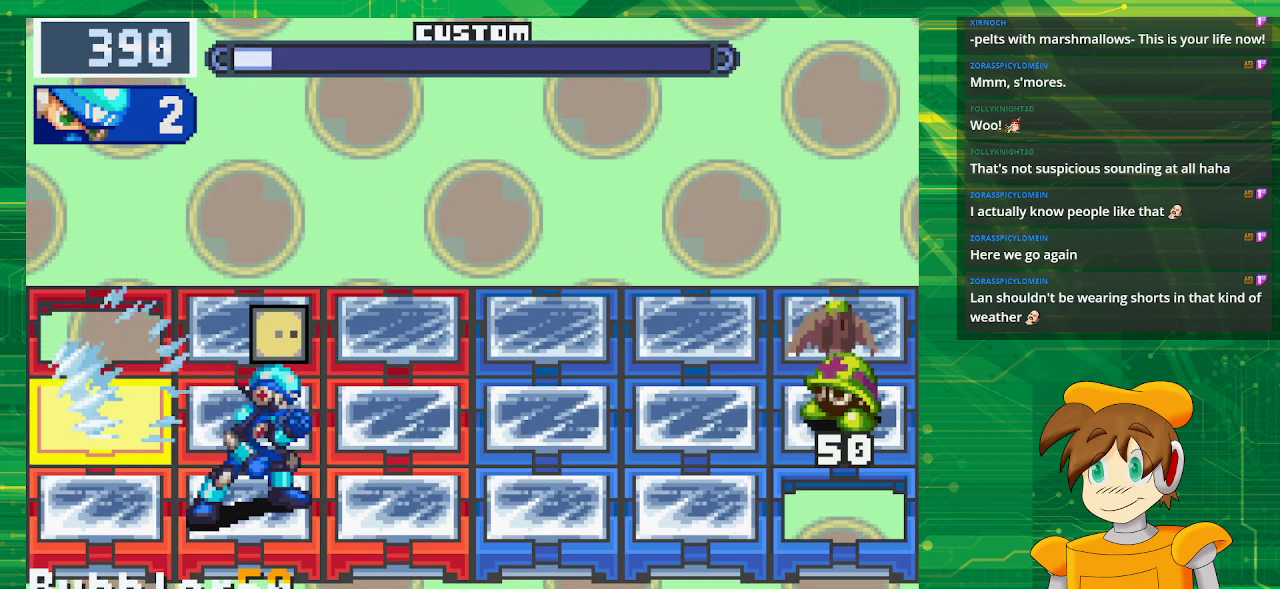
{"buttons": [], "events": [[33, "DPAD_UP", "down"], [133, "DPAD_UP", "up"], [233, "A", "down"], [350, "A", "up"]]}